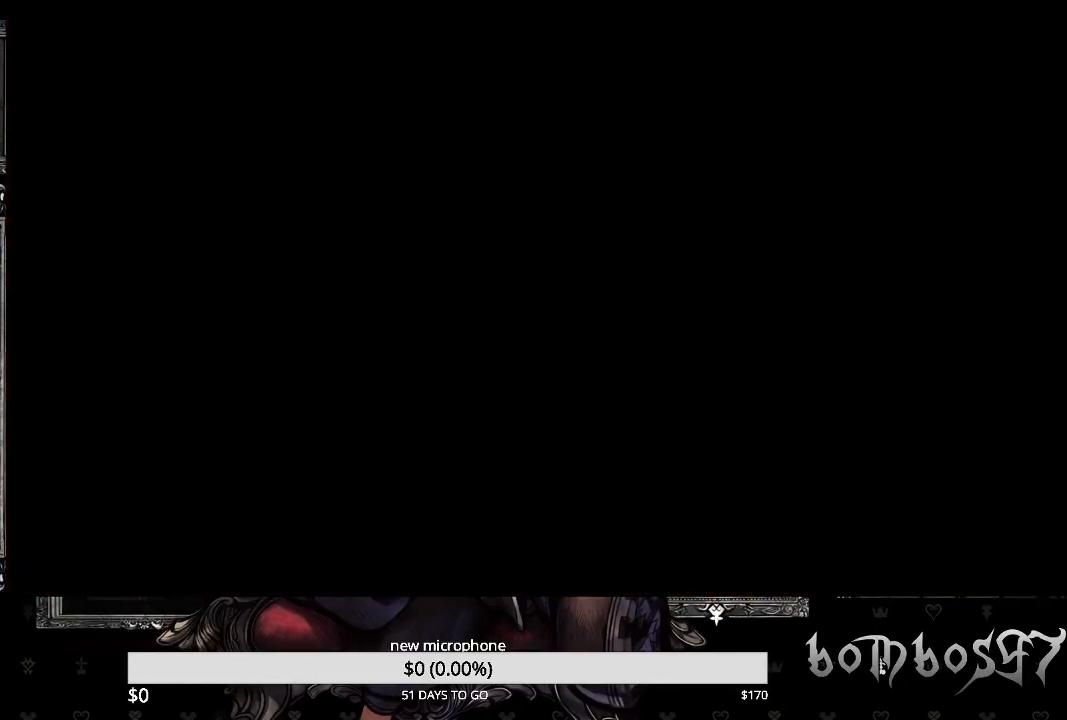
Gameplay with a controller (PlayStation layout); each line is a JSON object with the inputs held at the frame after it. "events" lists button and stick changes between this image and that frame as [ms after this image, input, new state], when the widget could be followed in between.
{"buttons": [], "left_stick": "center", "right_stick": "center", "events": []}
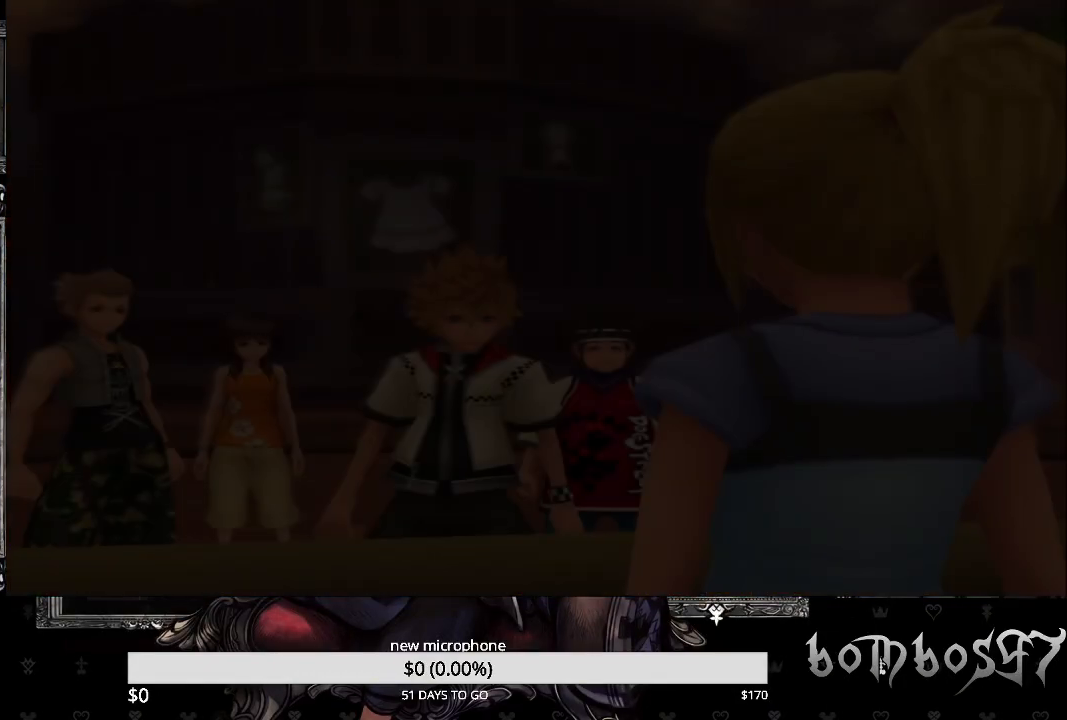
{"buttons": [], "left_stick": "center", "right_stick": "center", "events": []}
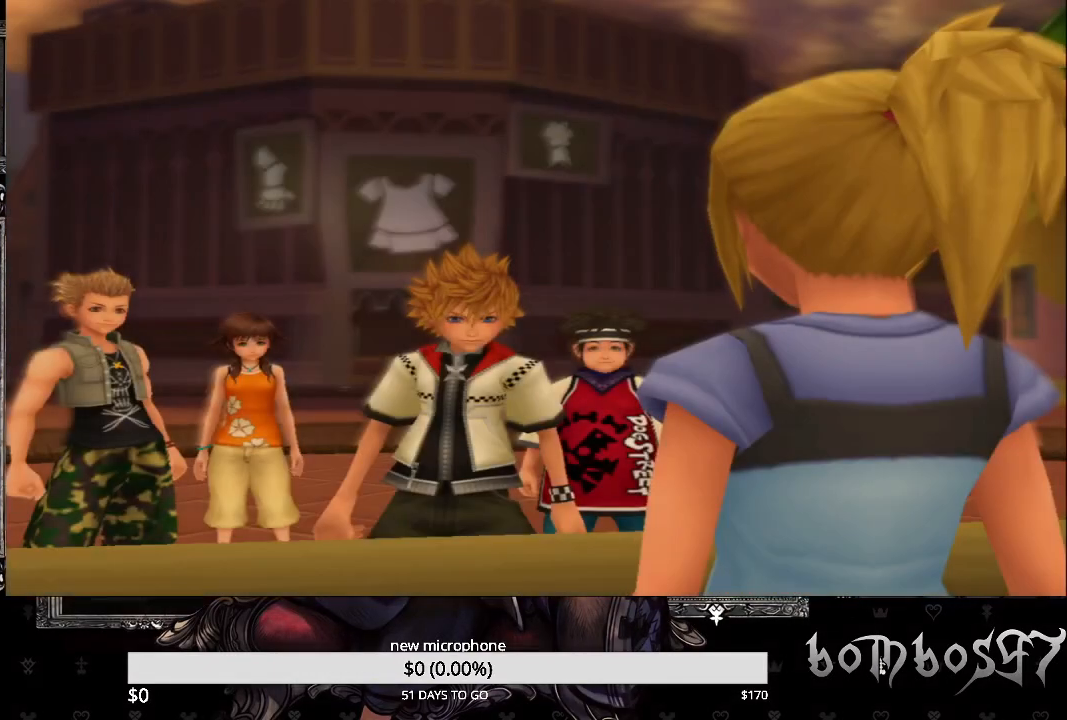
{"buttons": [], "left_stick": "center", "right_stick": "center", "events": []}
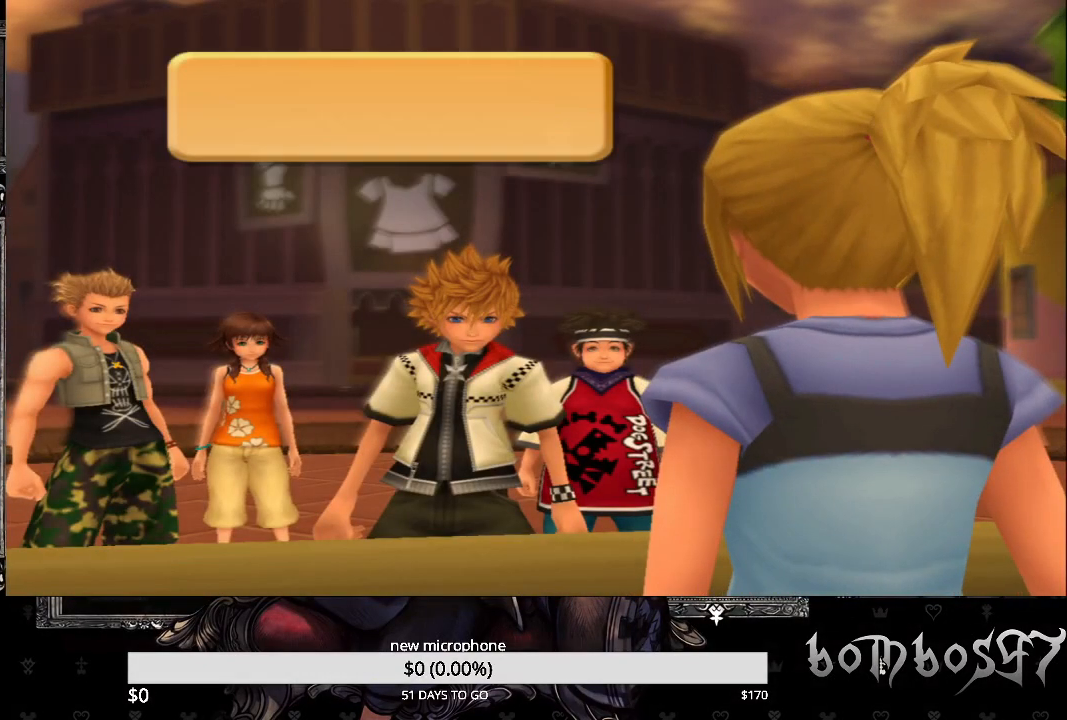
{"buttons": [], "left_stick": "center", "right_stick": "center", "events": []}
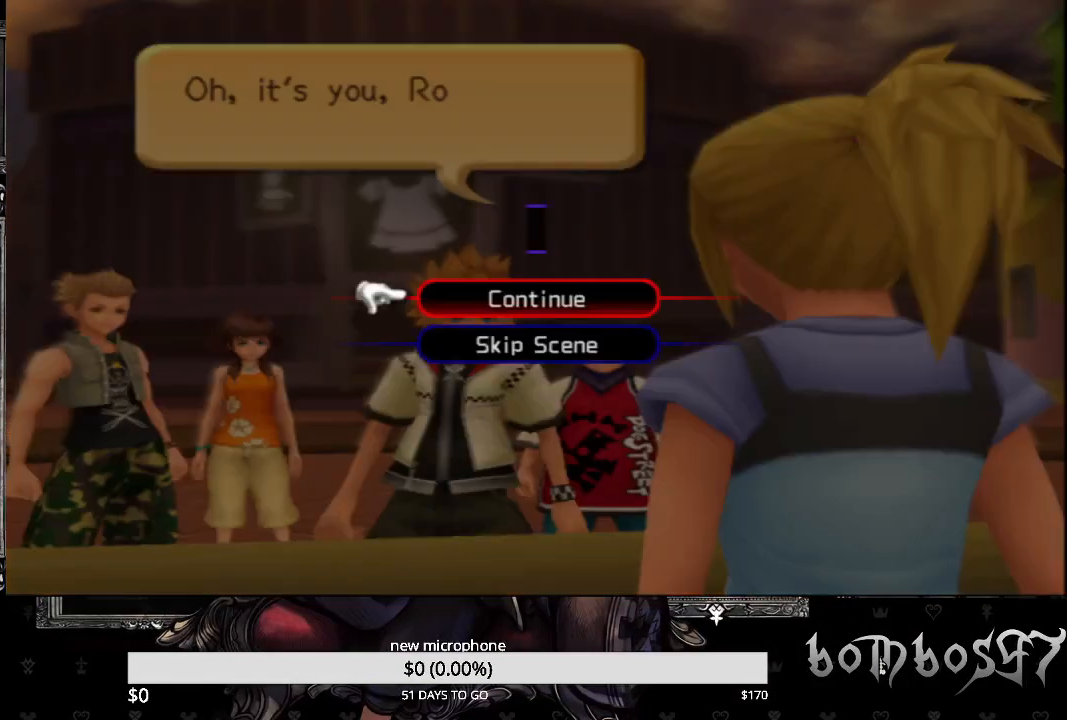
{"buttons": ["CROSS"], "left_stick": "center", "right_stick": "center", "events": [[300, "DPAD_DOWN", "down"], [433, "CROSS", "down"], [433, "DPAD_DOWN", "up"]]}
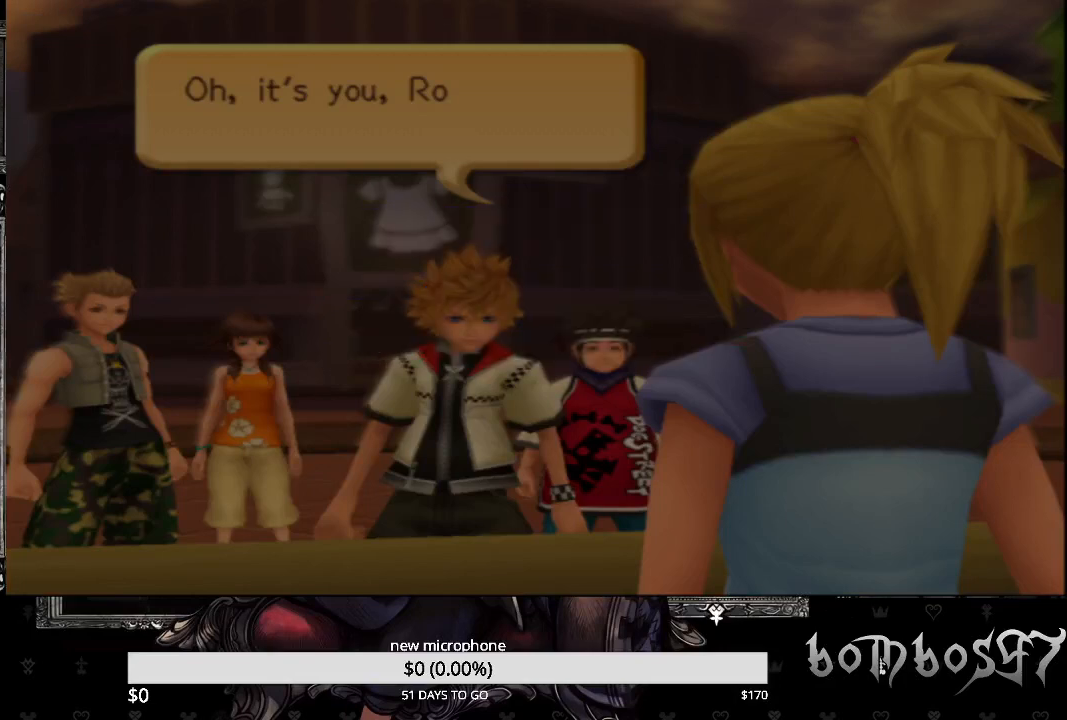
{"buttons": [], "left_stick": "center", "right_stick": "center", "events": [[67, "CROSS", "up"]]}
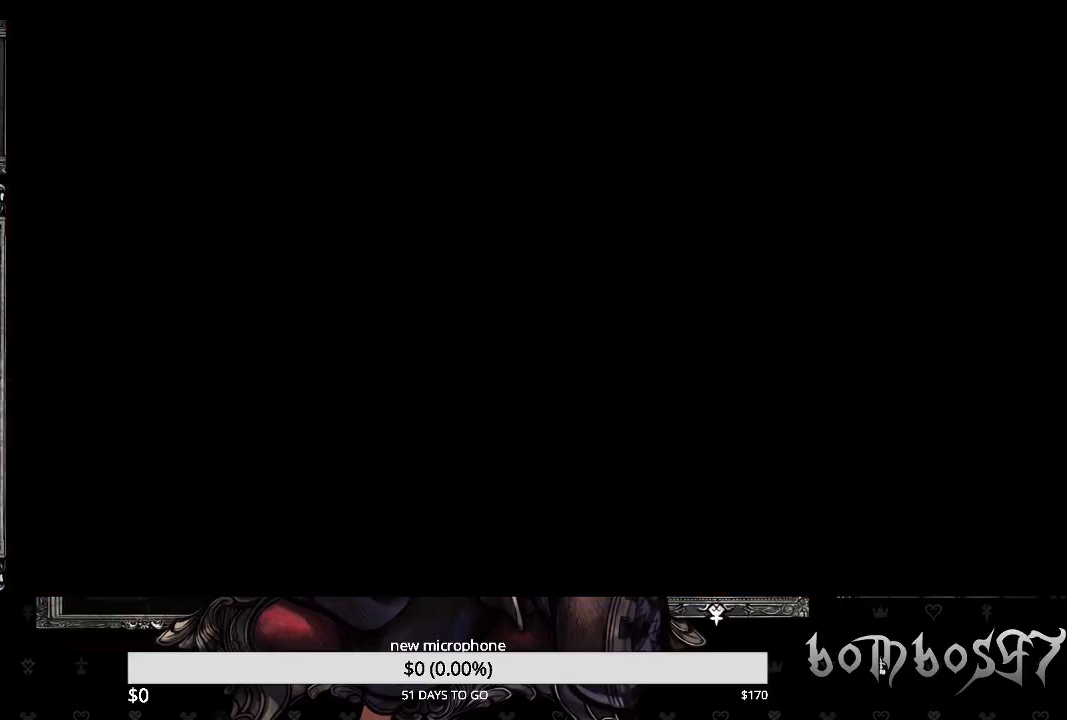
{"buttons": [], "left_stick": "center", "right_stick": "center", "events": []}
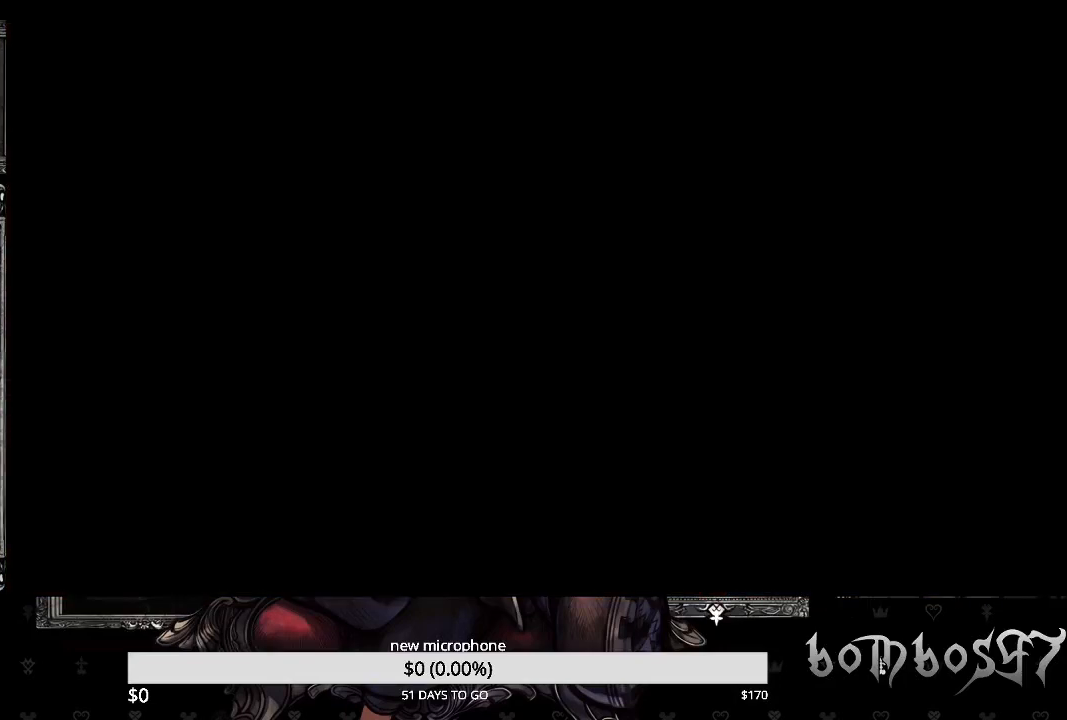
{"buttons": [], "left_stick": "center", "right_stick": "center", "events": []}
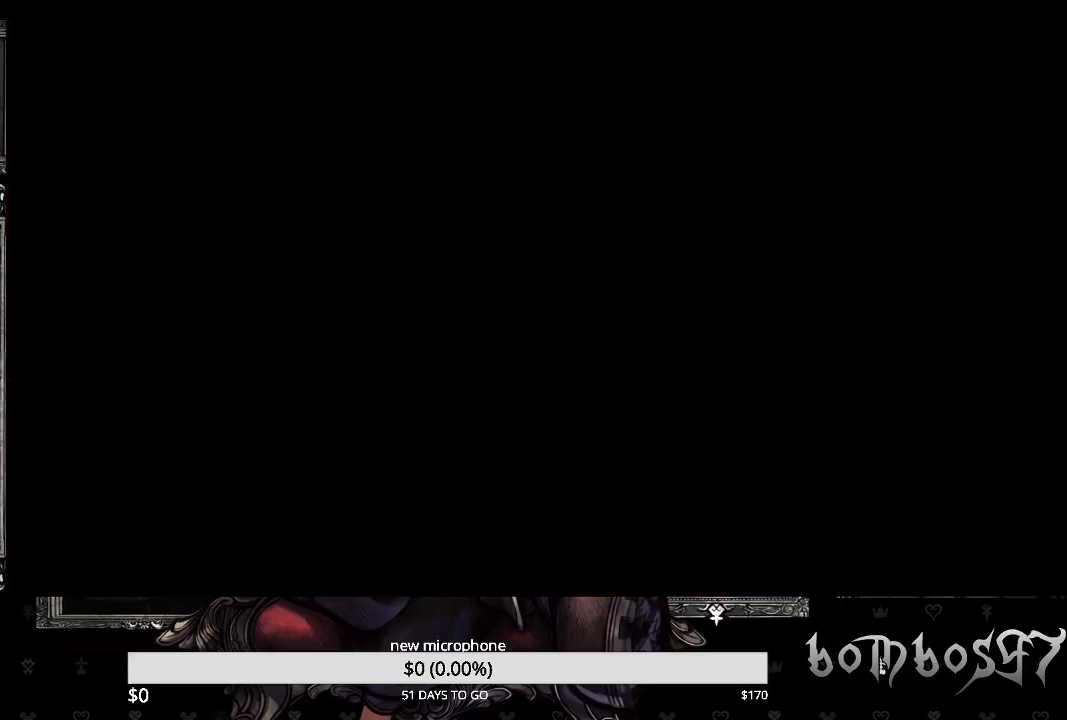
{"buttons": [], "left_stick": "center", "right_stick": "center", "events": []}
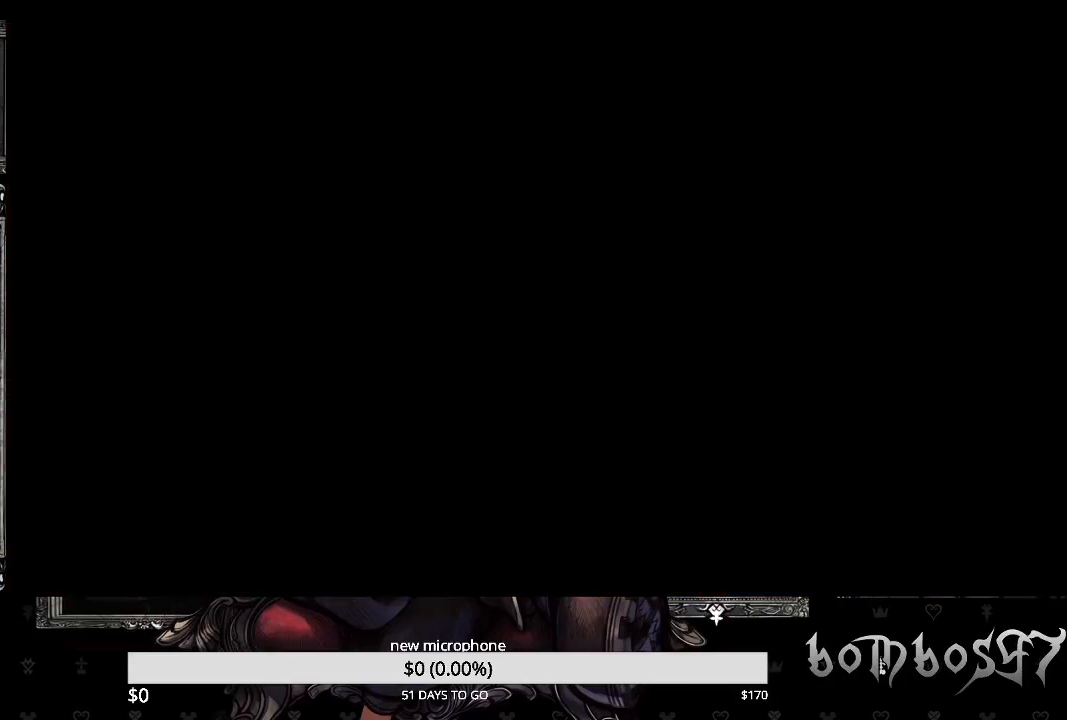
{"buttons": [], "left_stick": "up", "right_stick": "center", "events": [[200, "left_stick", "up"]]}
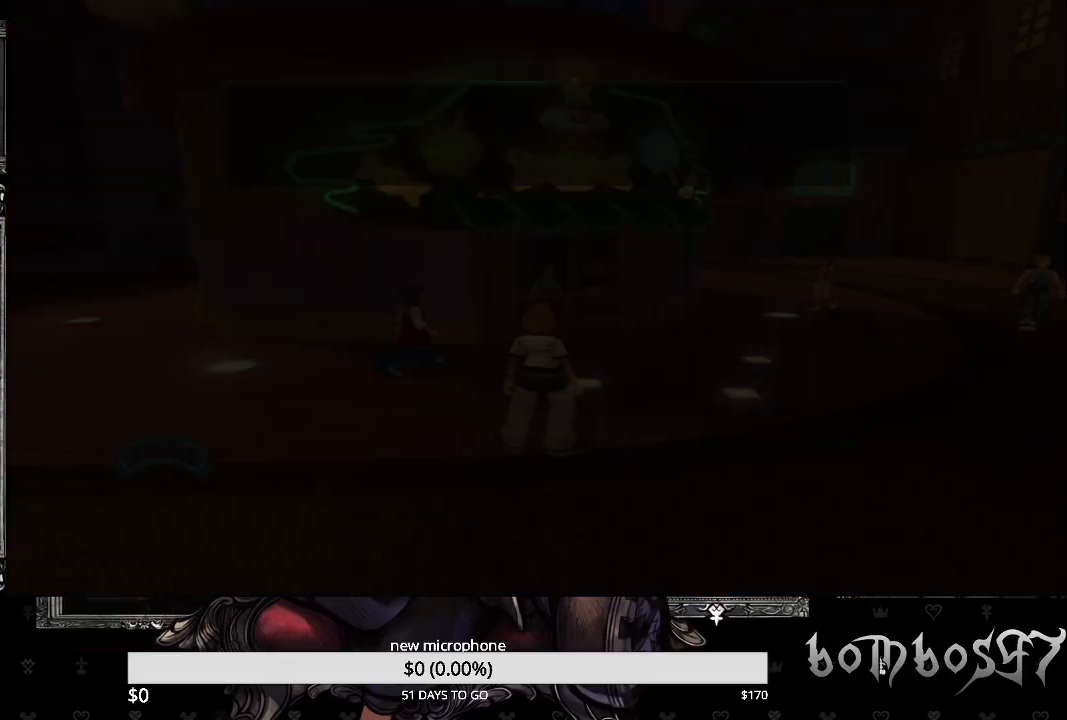
{"buttons": [], "left_stick": "center", "right_stick": "center", "events": [[267, "left_stick", "center"]]}
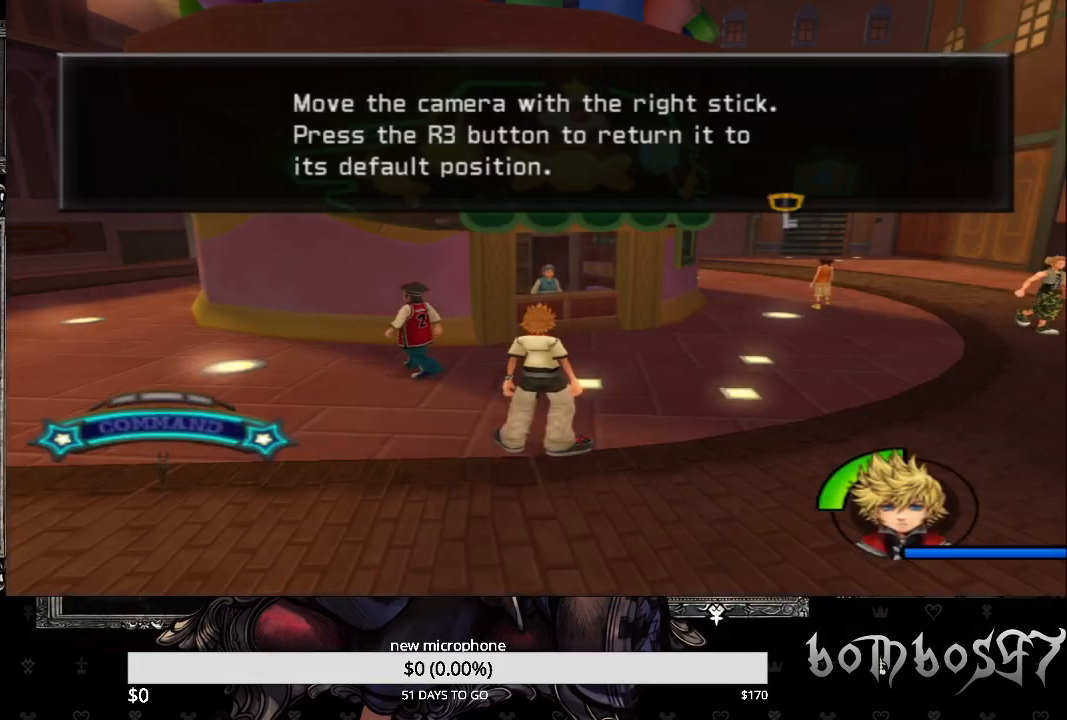
{"buttons": ["CROSS"], "left_stick": "up", "right_stick": "center", "events": [[33, "left_stick", "up"], [300, "CROSS", "down"], [433, "CROSS", "up"], [500, "CROSS", "down"]]}
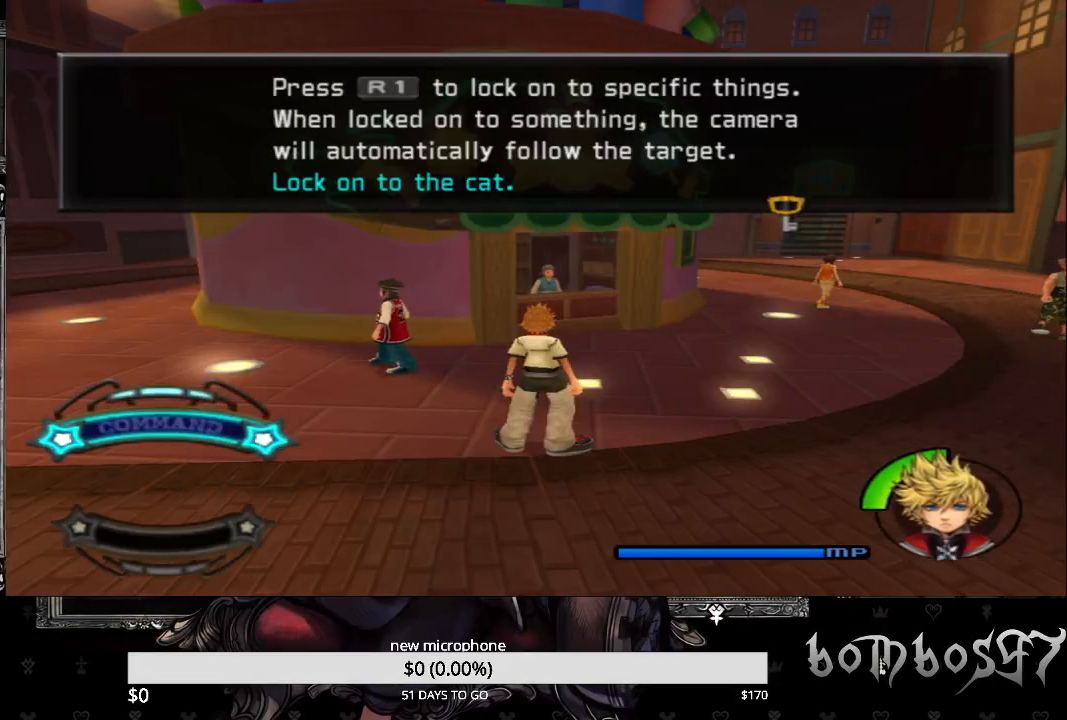
{"buttons": ["CROSS"], "left_stick": "center", "right_stick": "center", "events": [[100, "CROSS", "up"], [167, "CROSS", "down"], [267, "CROSS", "up"], [267, "left_stick", "center"], [433, "CROSS", "down"]]}
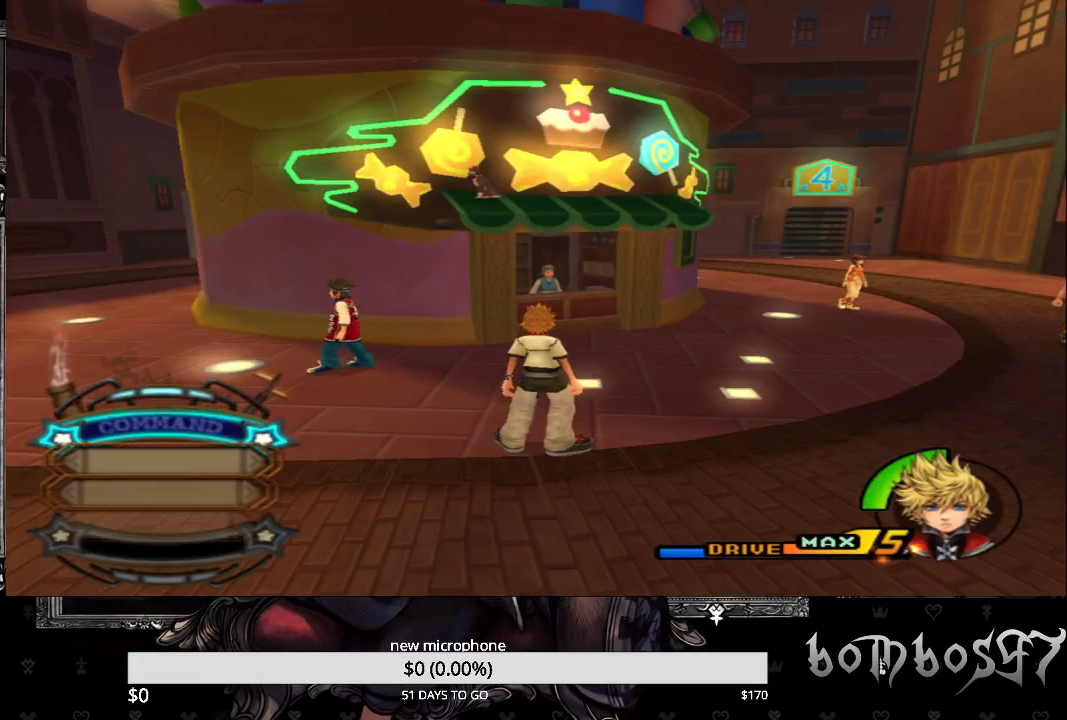
{"buttons": [], "left_stick": "center", "right_stick": "center", "events": [[33, "CROSS", "up"], [33, "R1", "down"], [200, "R1", "up"]]}
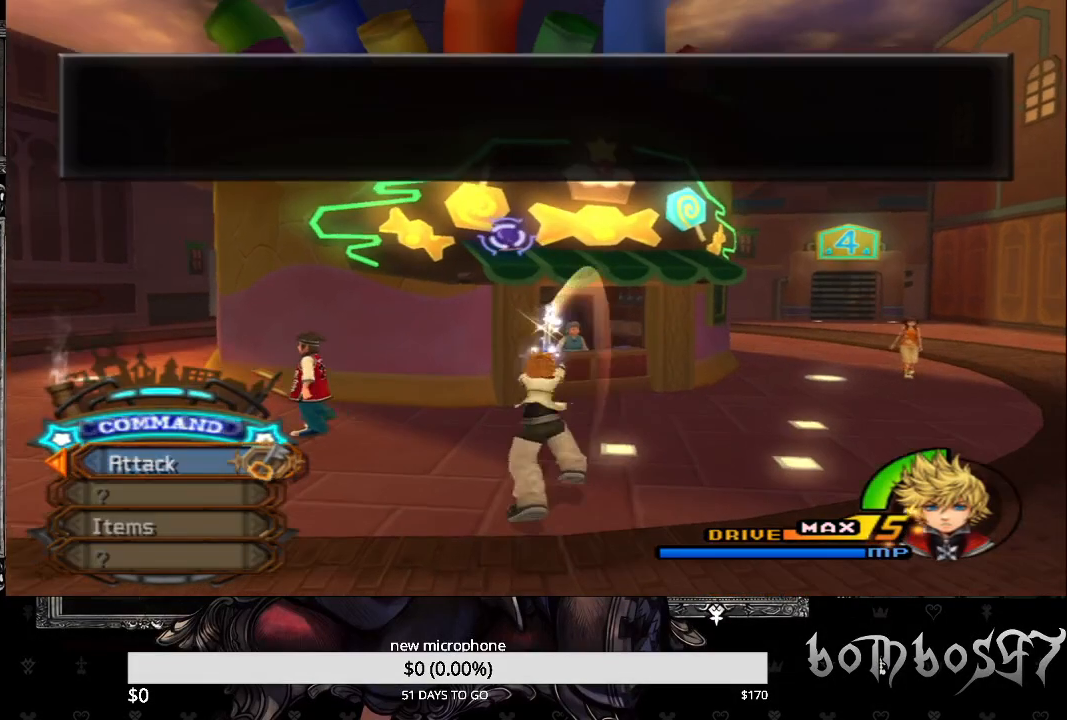
{"buttons": [], "left_stick": "center", "right_stick": "center", "events": []}
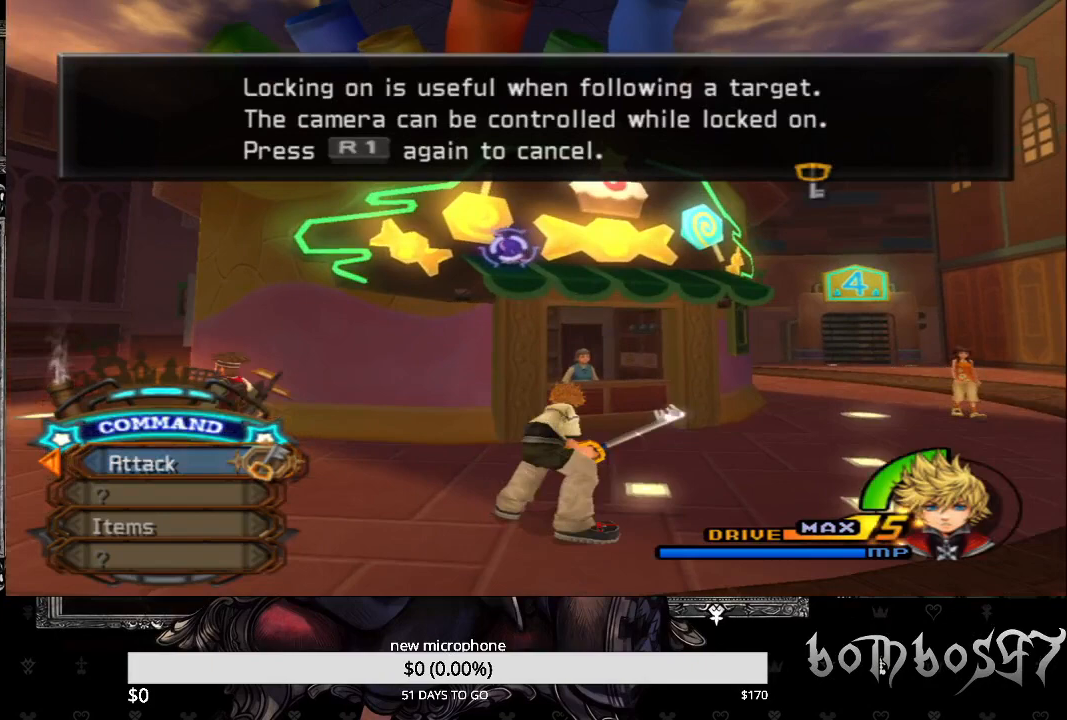
{"buttons": [], "left_stick": "center", "right_stick": "center", "events": [[300, "CROSS", "down"], [433, "CROSS", "up"]]}
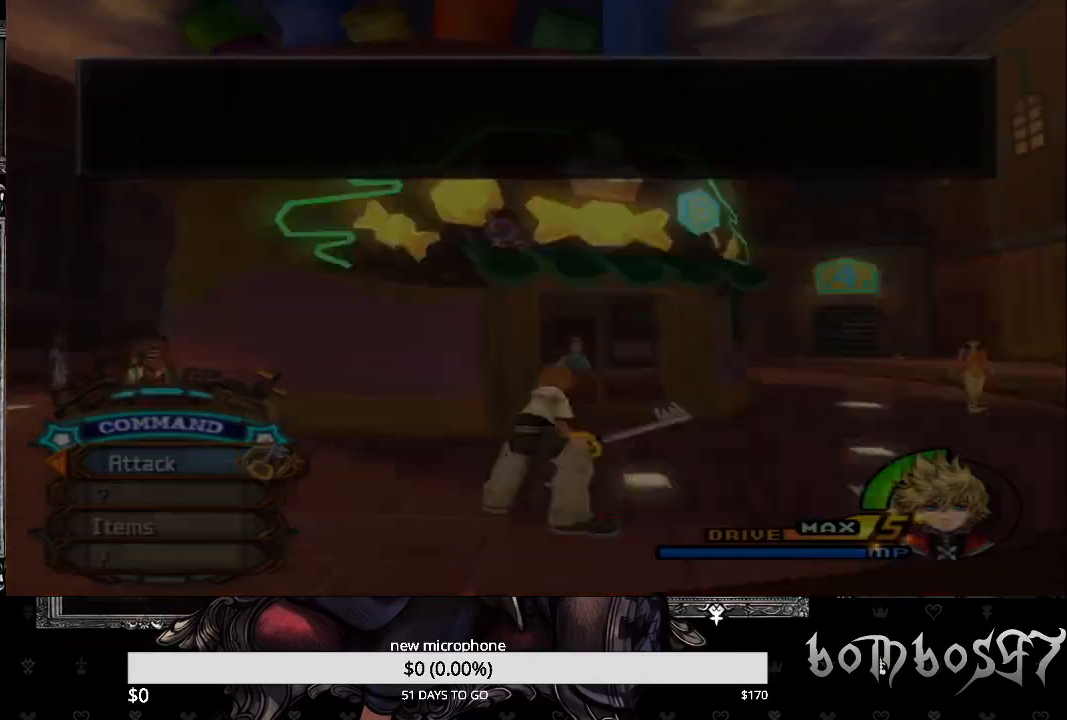
{"buttons": [], "left_stick": "center", "right_stick": "center", "events": []}
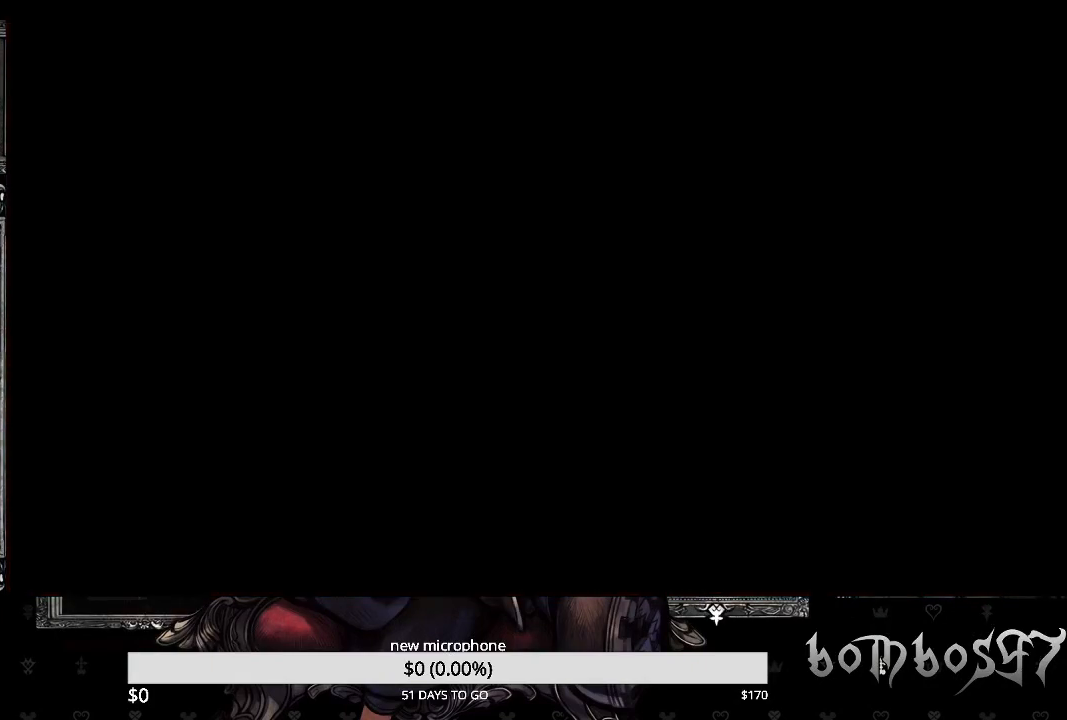
{"buttons": [], "left_stick": "center", "right_stick": "center", "events": []}
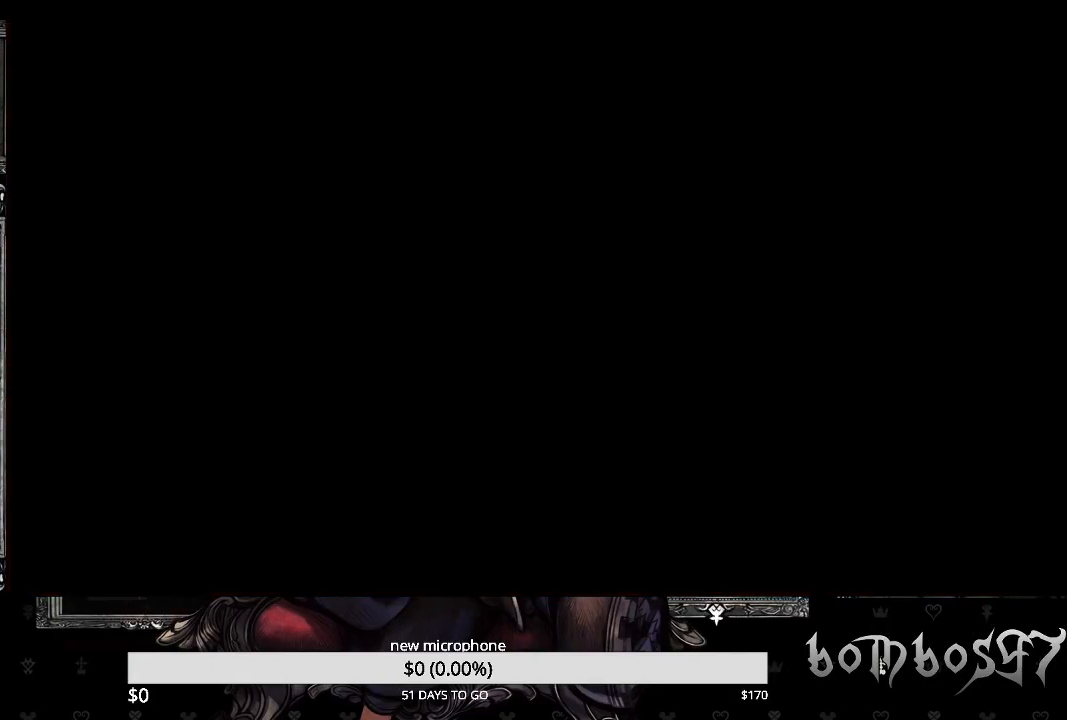
{"buttons": [], "left_stick": "center", "right_stick": "center", "events": []}
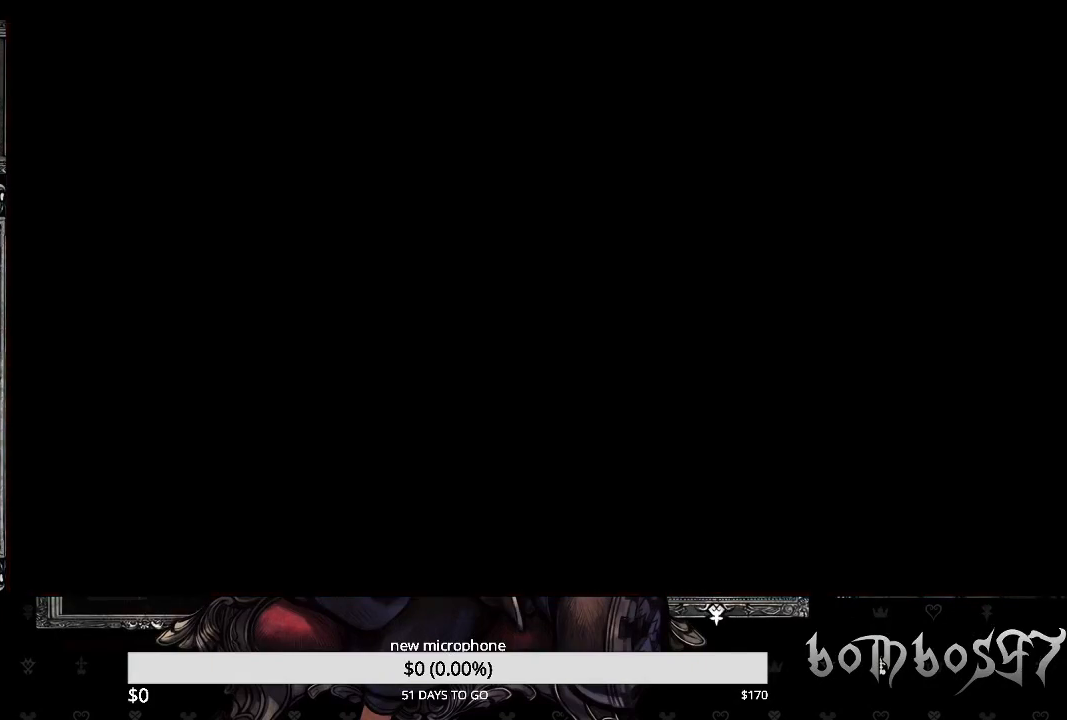
{"buttons": [], "left_stick": "center", "right_stick": "center", "events": []}
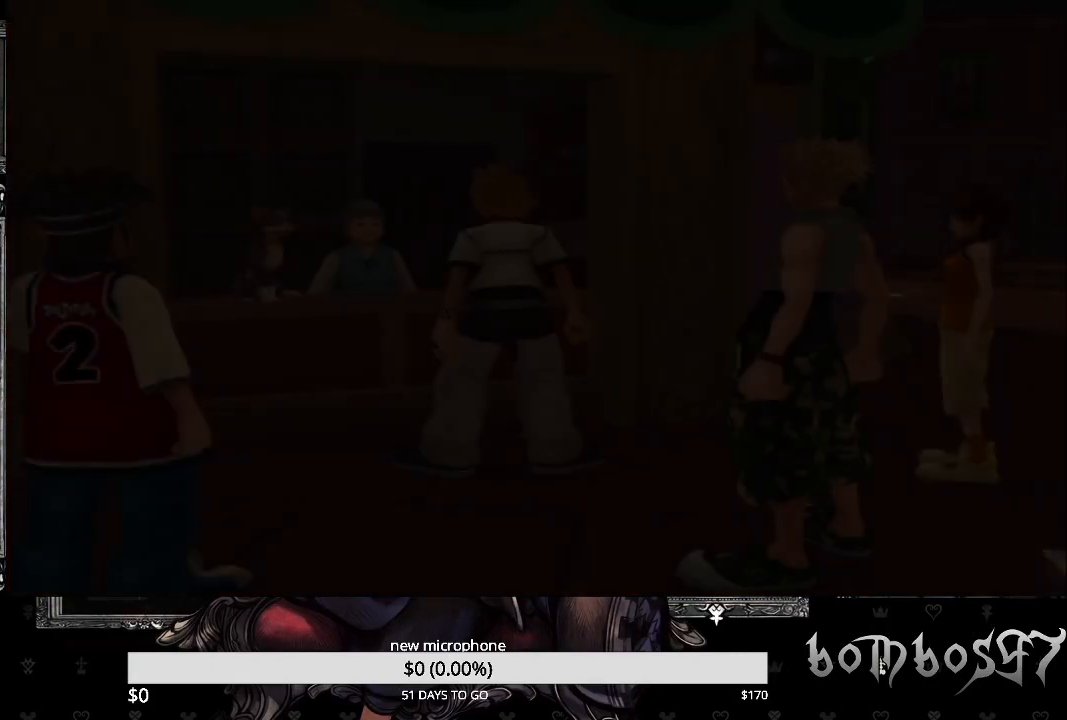
{"buttons": [], "left_stick": "center", "right_stick": "center", "events": []}
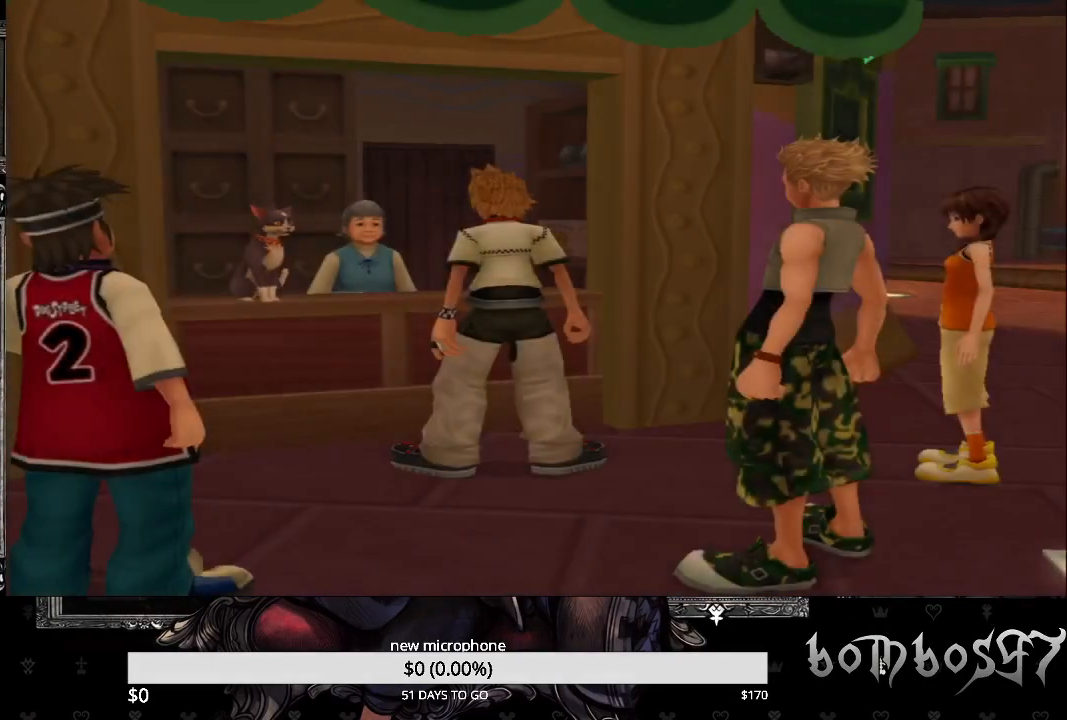
{"buttons": [], "left_stick": "center", "right_stick": "center", "events": []}
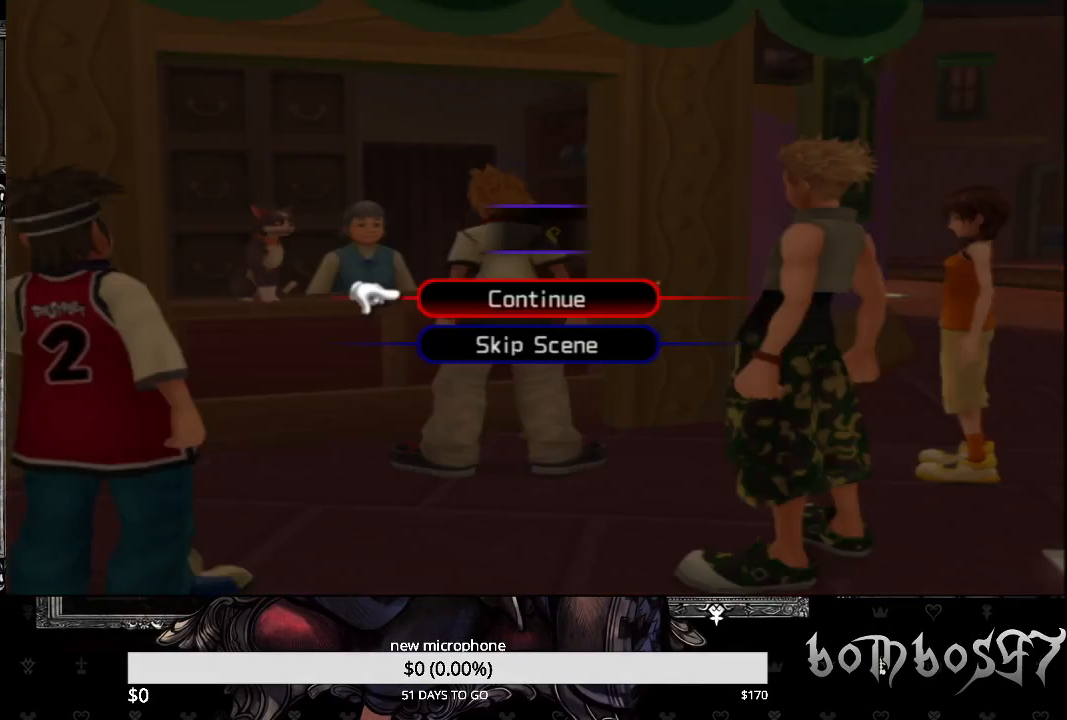
{"buttons": [], "left_stick": "center", "right_stick": "center", "events": [[133, "DPAD_DOWN", "down"], [167, "CROSS", "down"], [233, "DPAD_DOWN", "up"], [300, "CROSS", "up"]]}
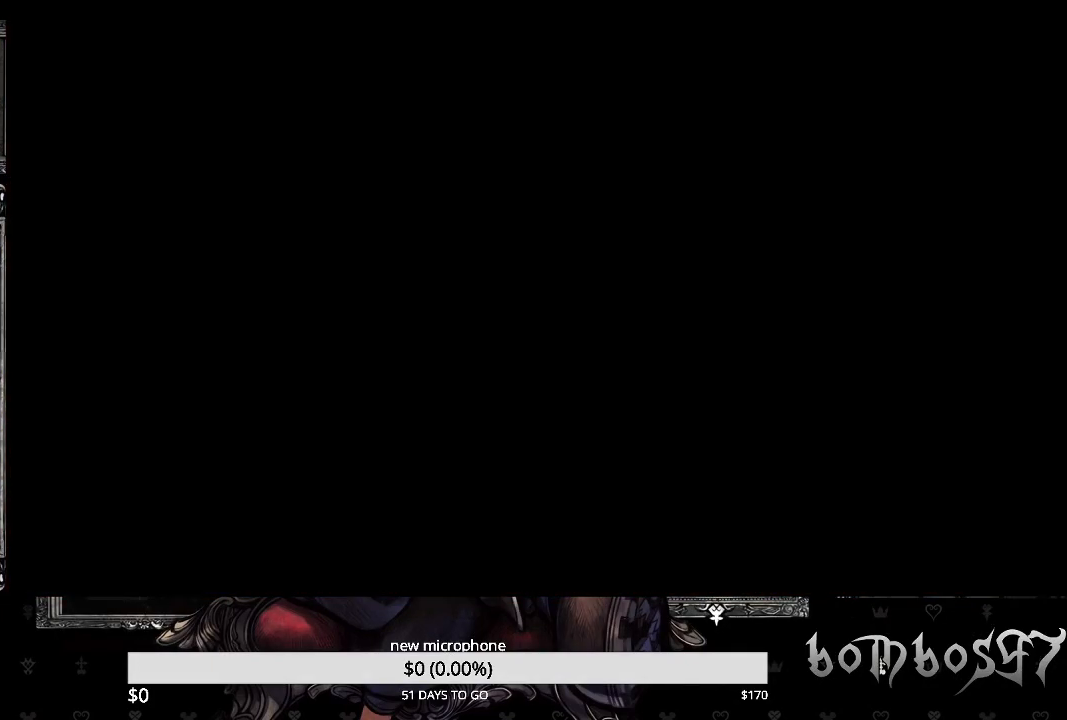
{"buttons": [], "left_stick": "center", "right_stick": "center", "events": []}
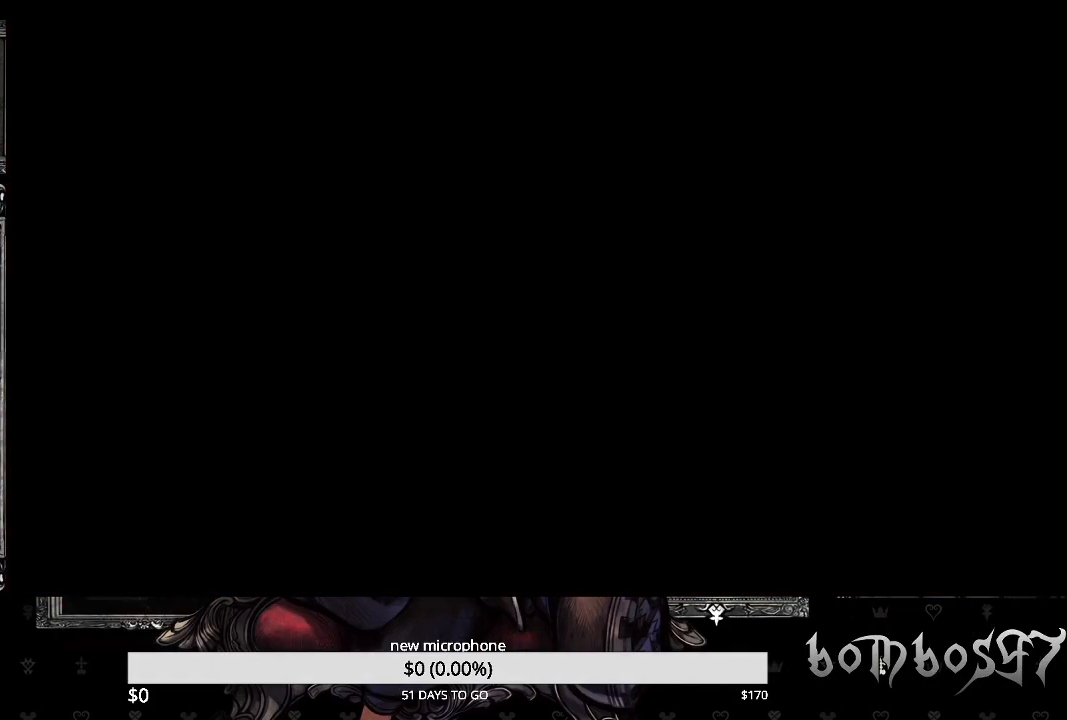
{"buttons": [], "left_stick": "center", "right_stick": "center", "events": []}
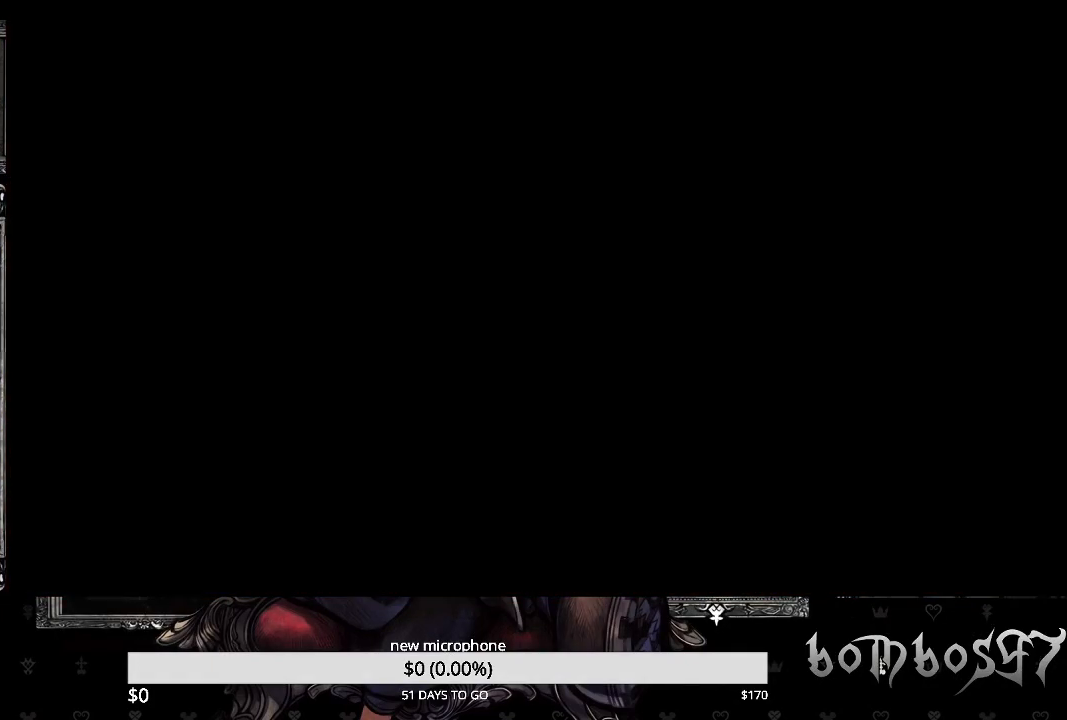
{"buttons": [], "left_stick": "center", "right_stick": "center", "events": []}
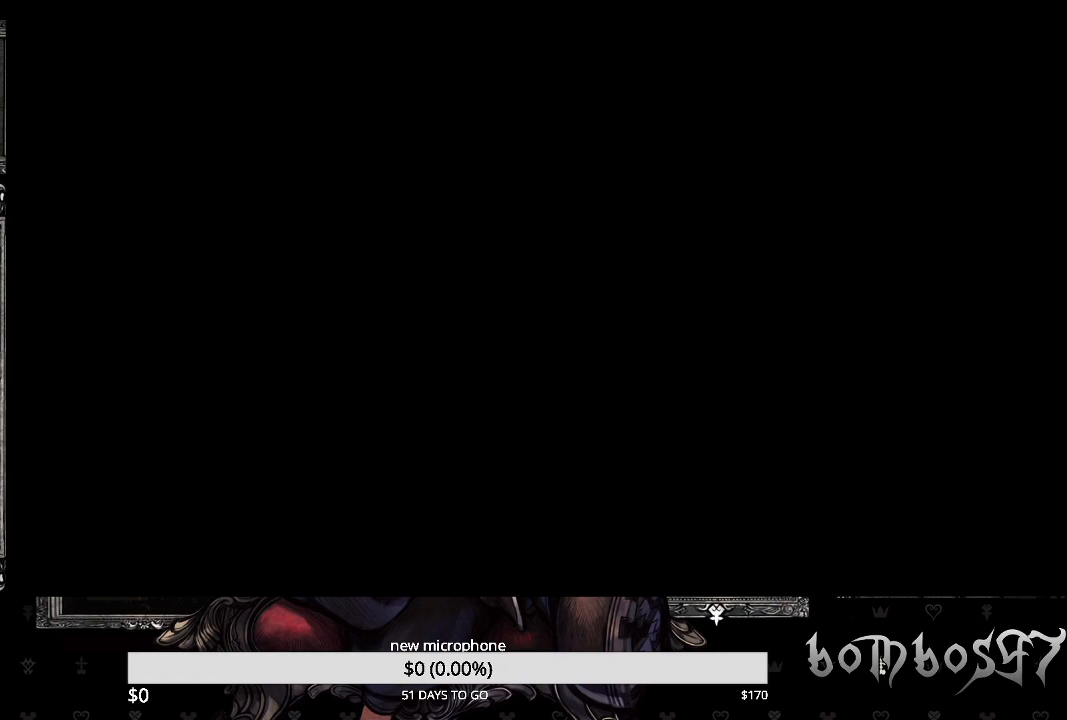
{"buttons": [], "left_stick": "center", "right_stick": "center", "events": []}
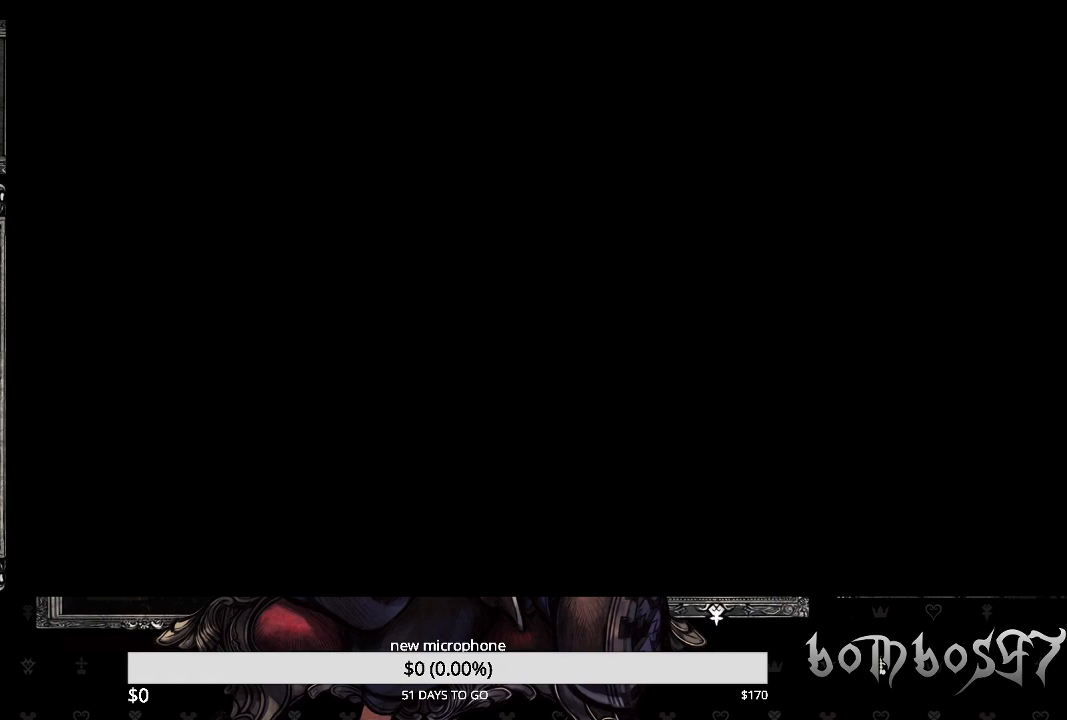
{"buttons": [], "left_stick": "center", "right_stick": "center", "events": []}